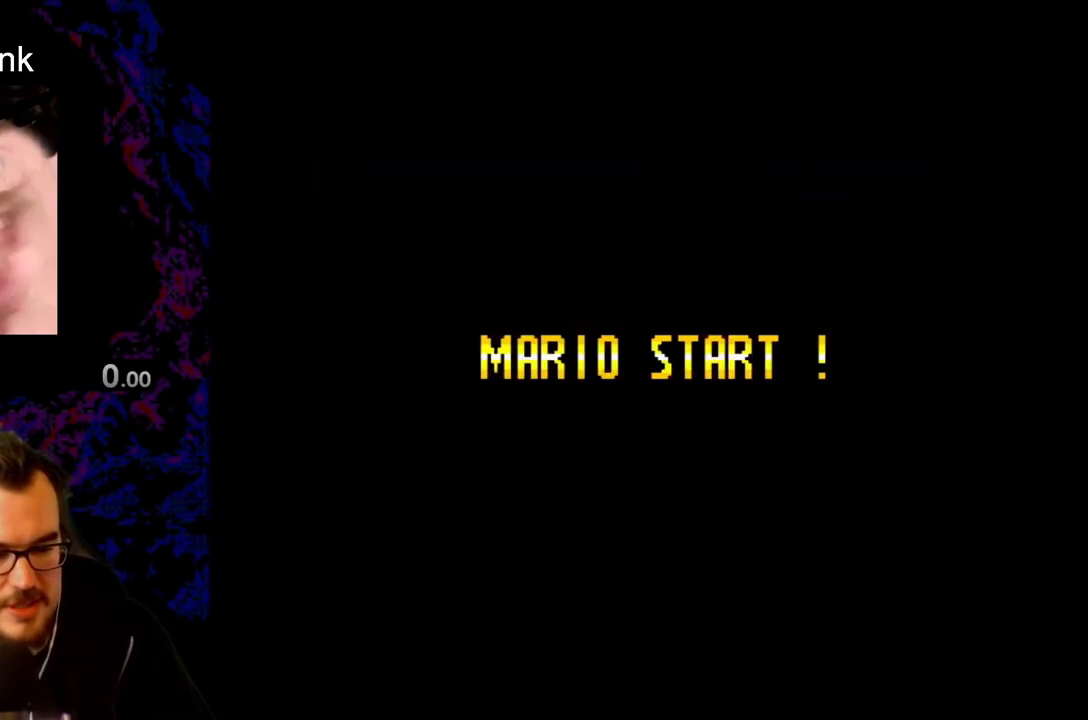
Gameplay with a controller (Nintendo layout); each line is a JSON object with the inputs held at the frame after it. "events" lists button and stick changes between this image and that frame as [ms after this image, input, new state], when the widget could be followed in between. Not read: L3 R3.
{"buttons": [], "events": []}
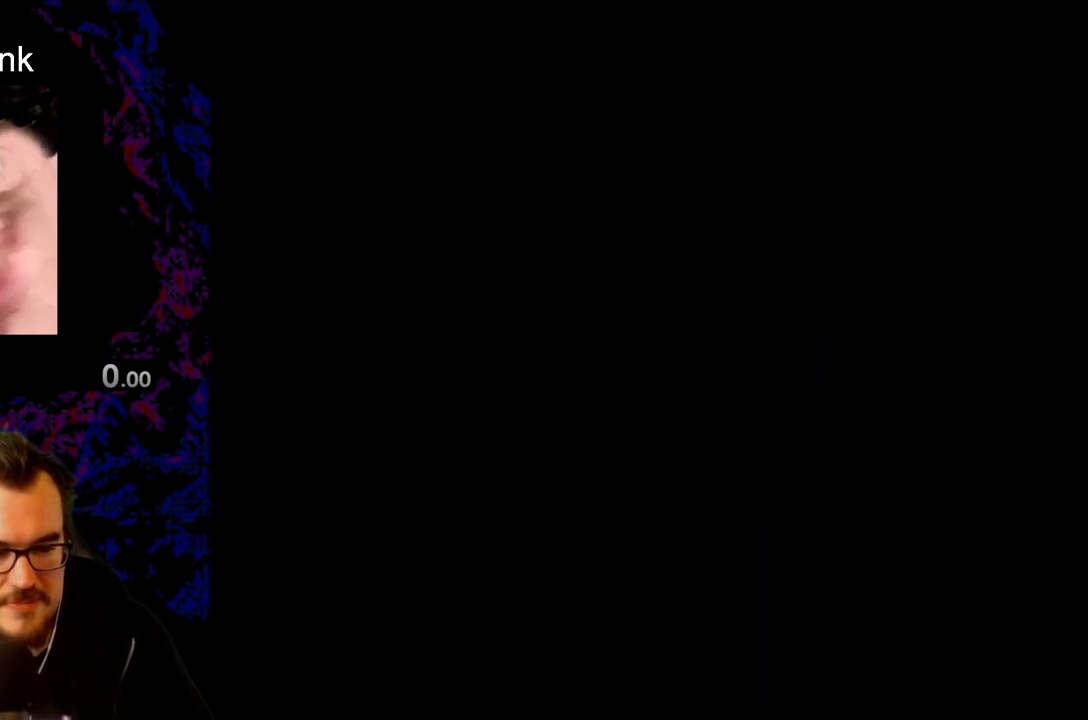
{"buttons": ["Y"], "events": [[483, "Y", "down"]]}
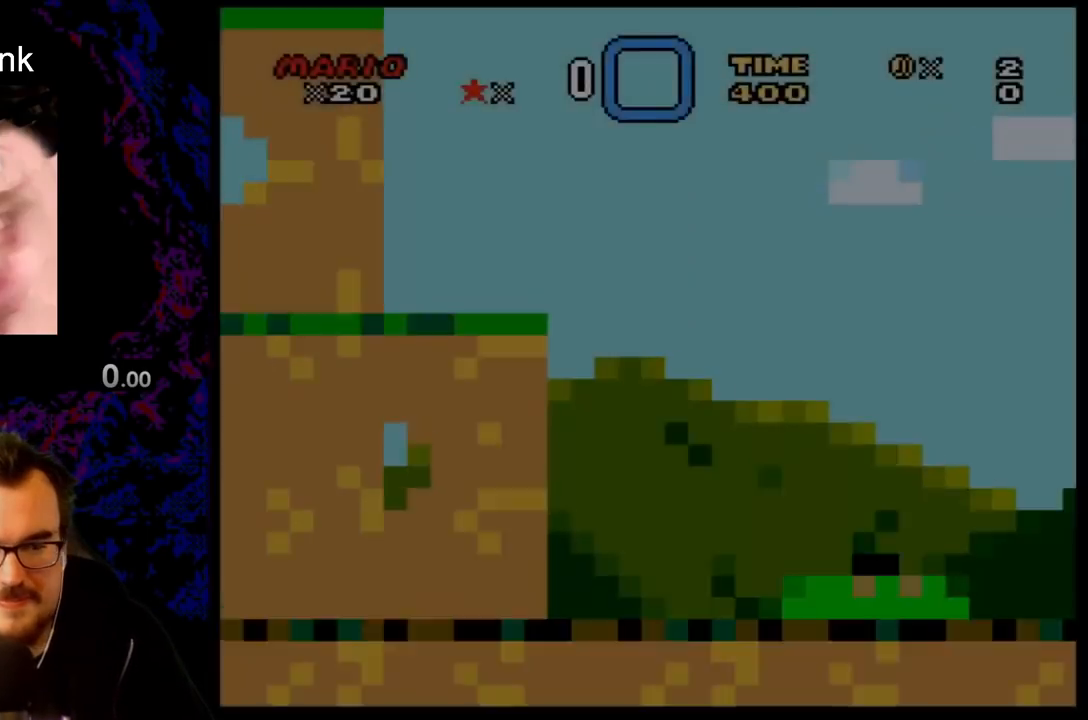
{"buttons": ["Y"], "events": []}
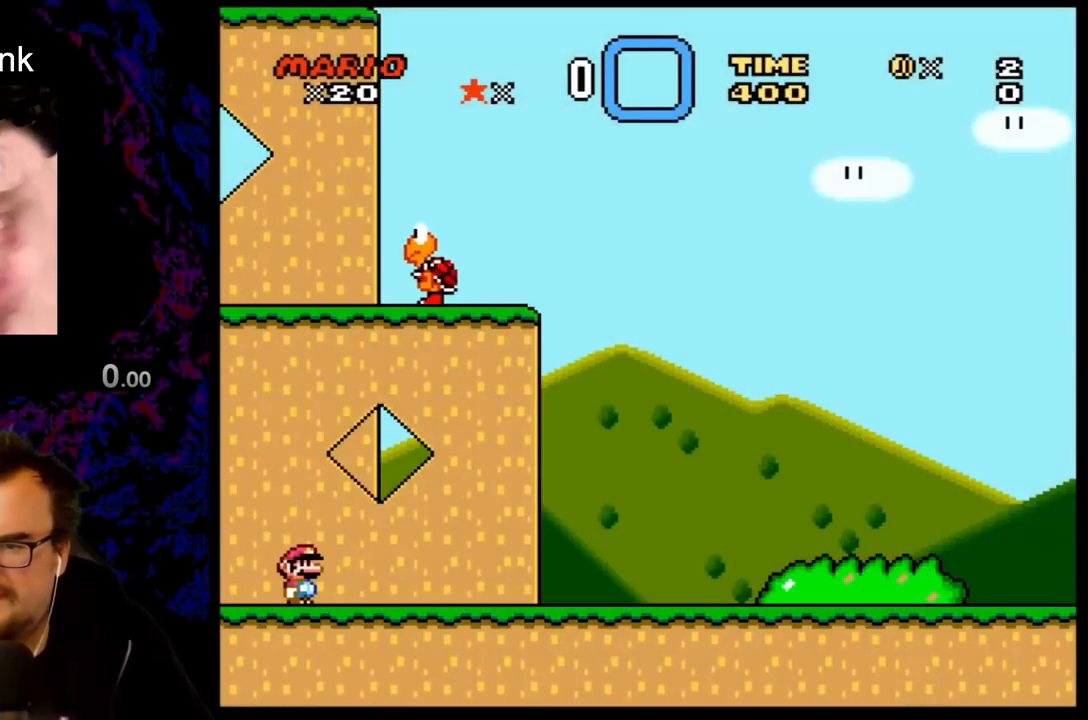
{"buttons": ["Y", "DPAD_RIGHT"], "events": [[183, "DPAD_RIGHT", "down"]]}
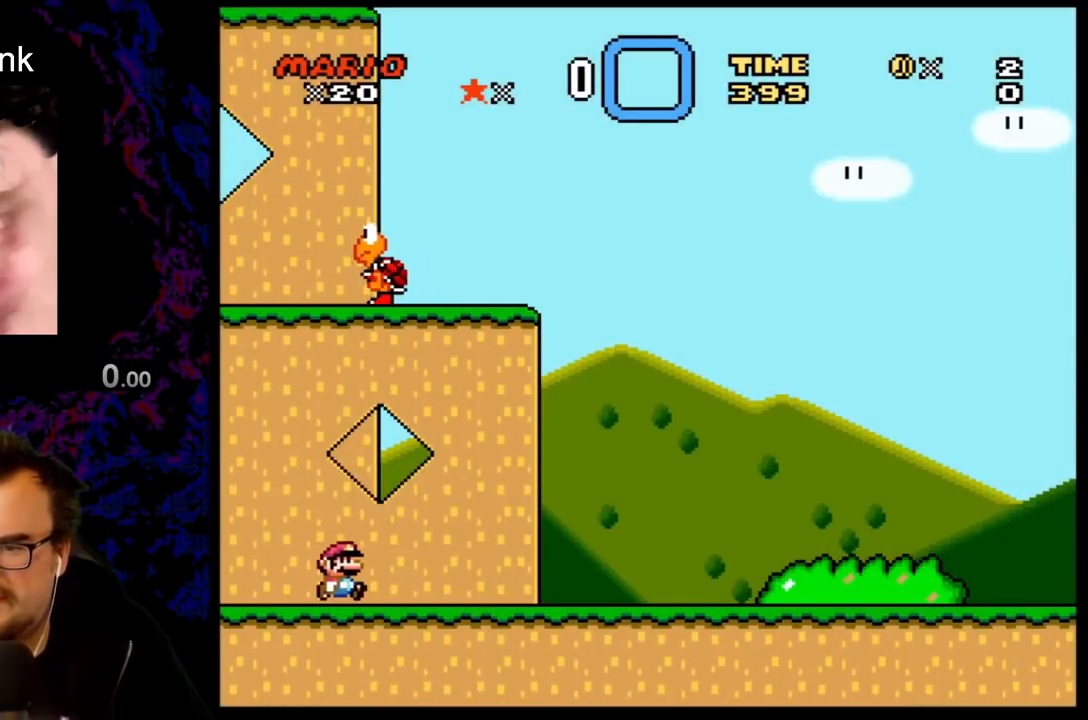
{"buttons": ["Y"], "events": [[17, "DPAD_RIGHT", "up"], [67, "DPAD_LEFT", "down"], [217, "DPAD_LEFT", "up"], [300, "B", "down"], [450, "B", "up"]]}
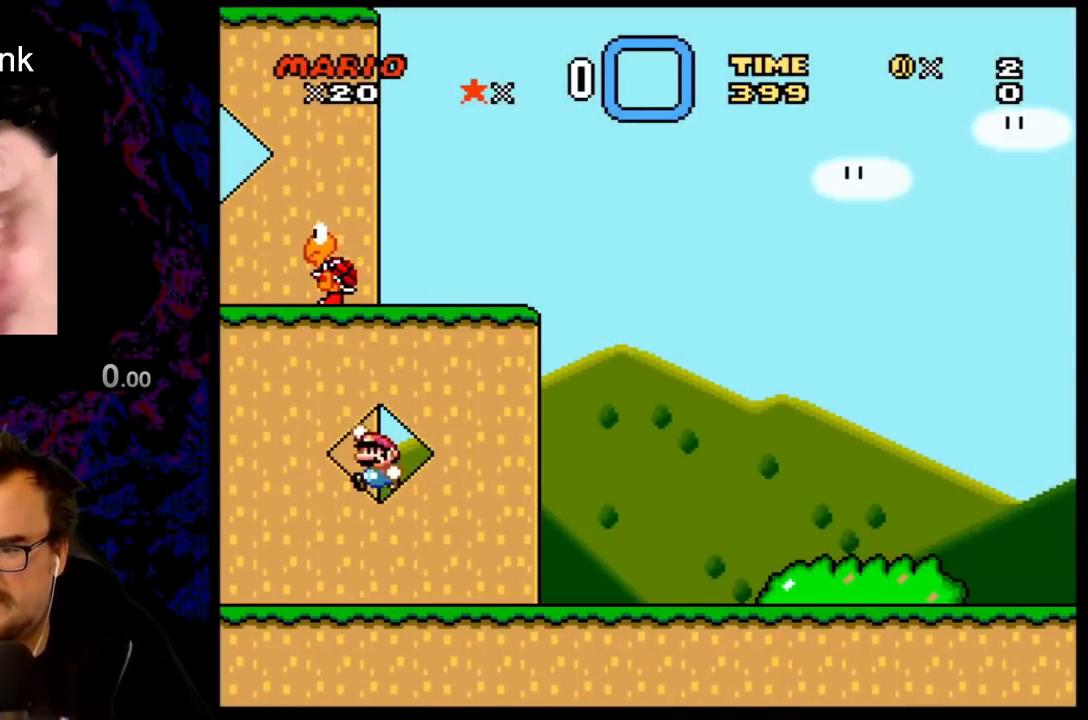
{"buttons": ["Y", "DPAD_RIGHT"], "events": [[267, "DPAD_RIGHT", "down"]]}
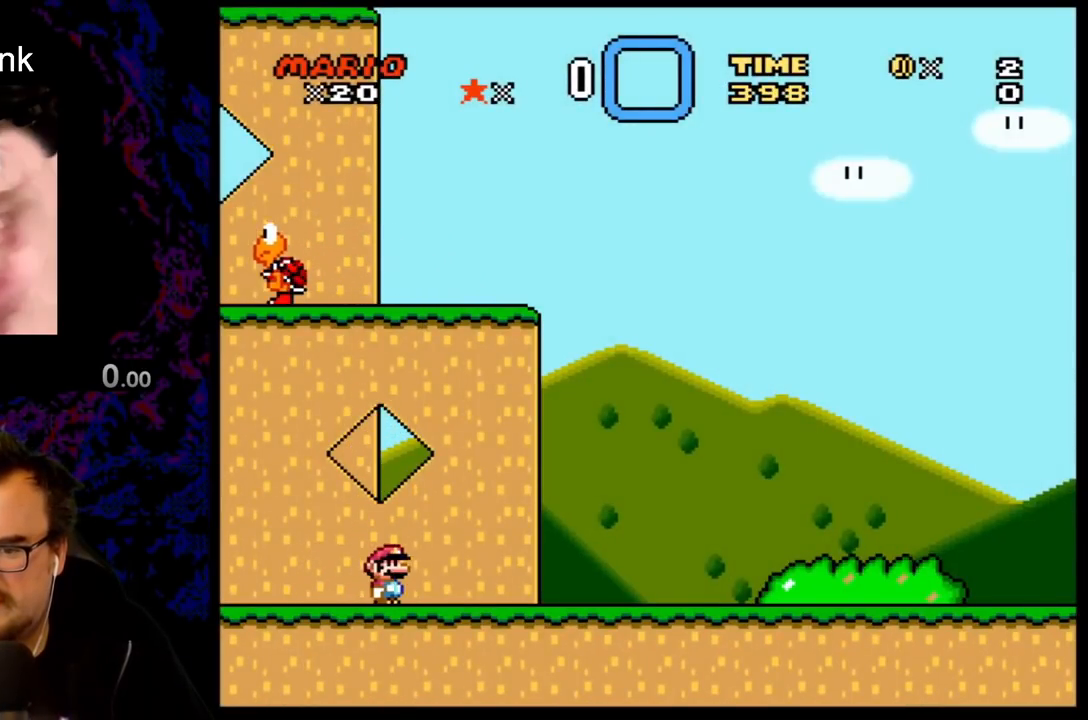
{"buttons": ["B", "Y"], "events": [[17, "B", "down"], [200, "DPAD_UP", "down"], [217, "DPAD_RIGHT", "up"], [233, "DPAD_UP", "up"], [250, "DPAD_LEFT", "down"], [350, "DPAD_LEFT", "up"]]}
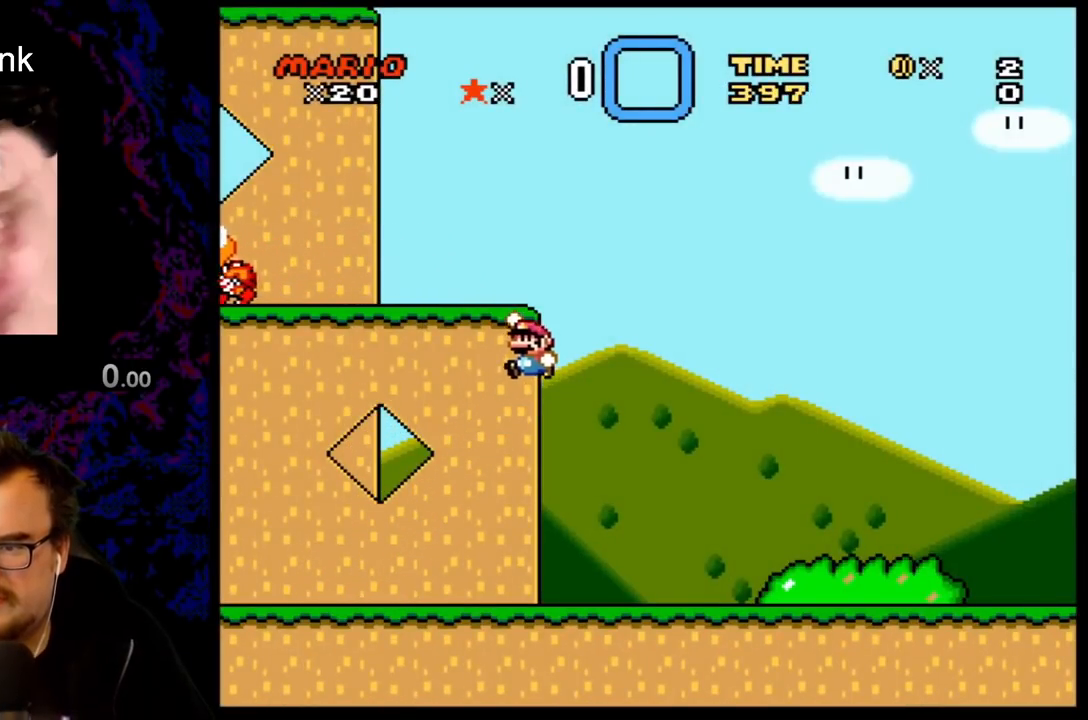
{"buttons": ["B", "Y", "DPAD_RIGHT"], "events": [[50, "B", "up"], [183, "DPAD_RIGHT", "down"], [500, "B", "down"]]}
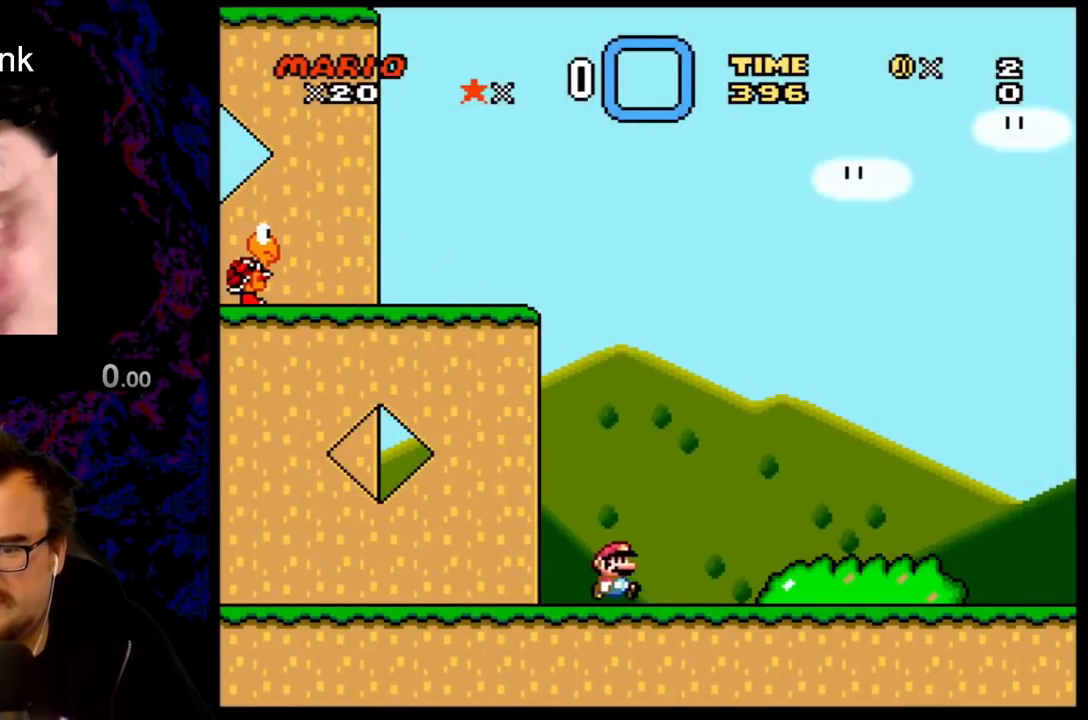
{"buttons": ["Y", "DPAD_LEFT"], "events": [[133, "B", "up"], [250, "DPAD_RIGHT", "up"], [350, "DPAD_LEFT", "down"]]}
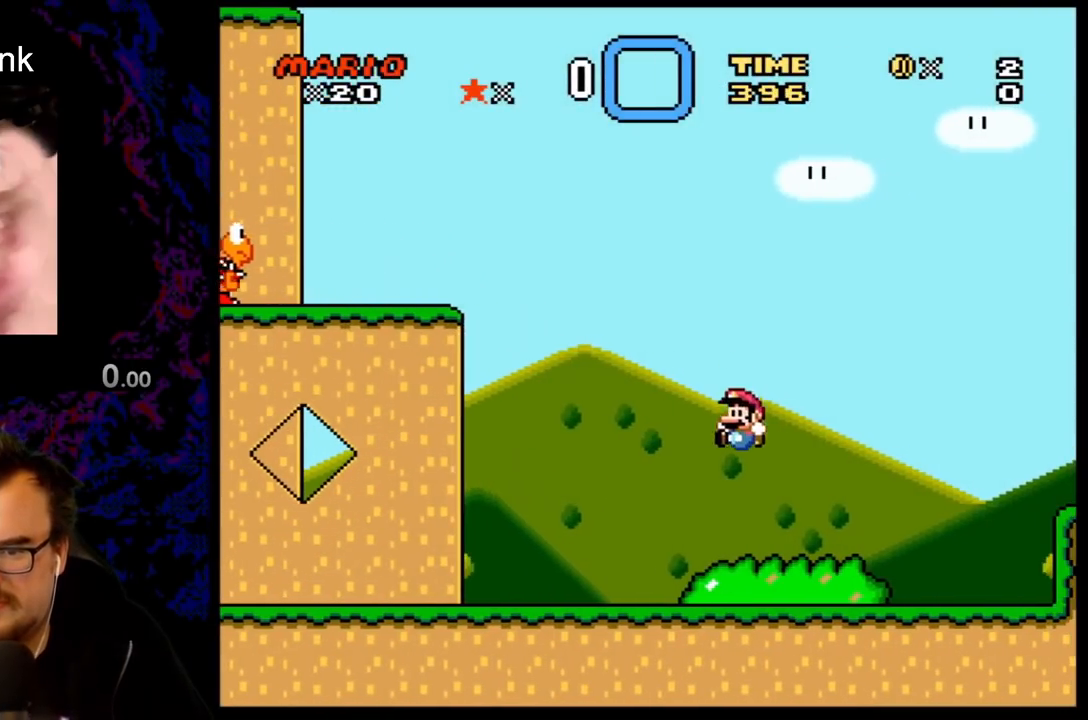
{"buttons": ["Y"], "events": [[217, "B", "down"], [267, "Y", "up"], [283, "Y", "down"], [383, "B", "up"], [433, "DPAD_LEFT", "up"]]}
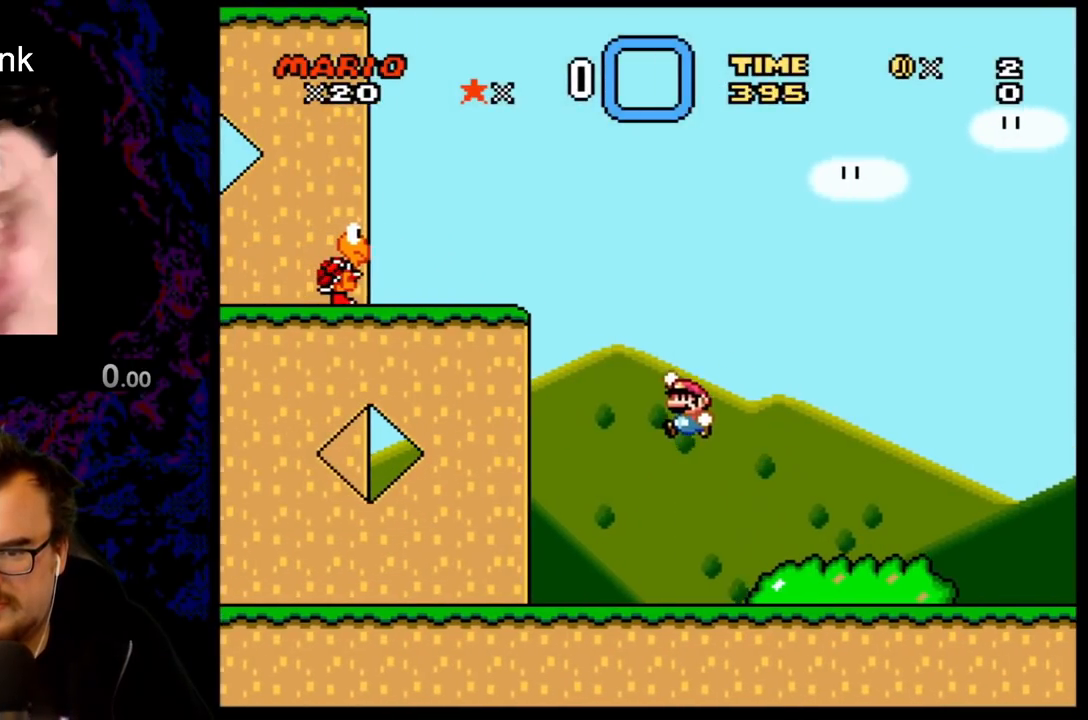
{"buttons": ["Y", "DPAD_RIGHT"], "events": [[33, "DPAD_RIGHT", "down"]]}
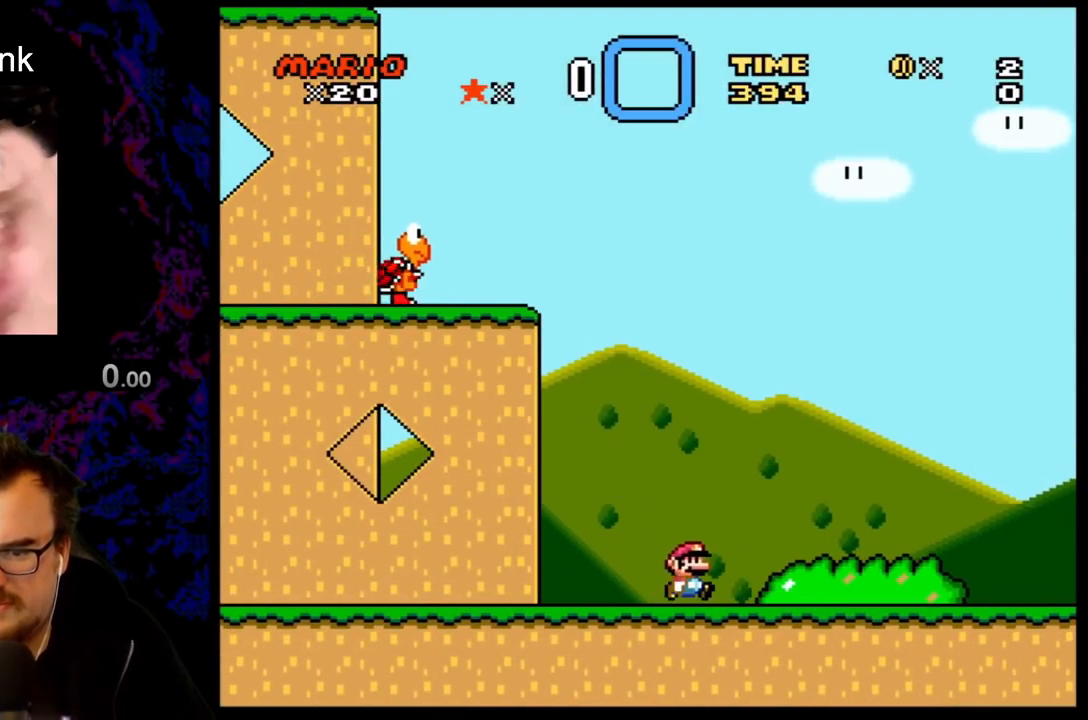
{"buttons": ["Y", "DPAD_RIGHT"], "events": []}
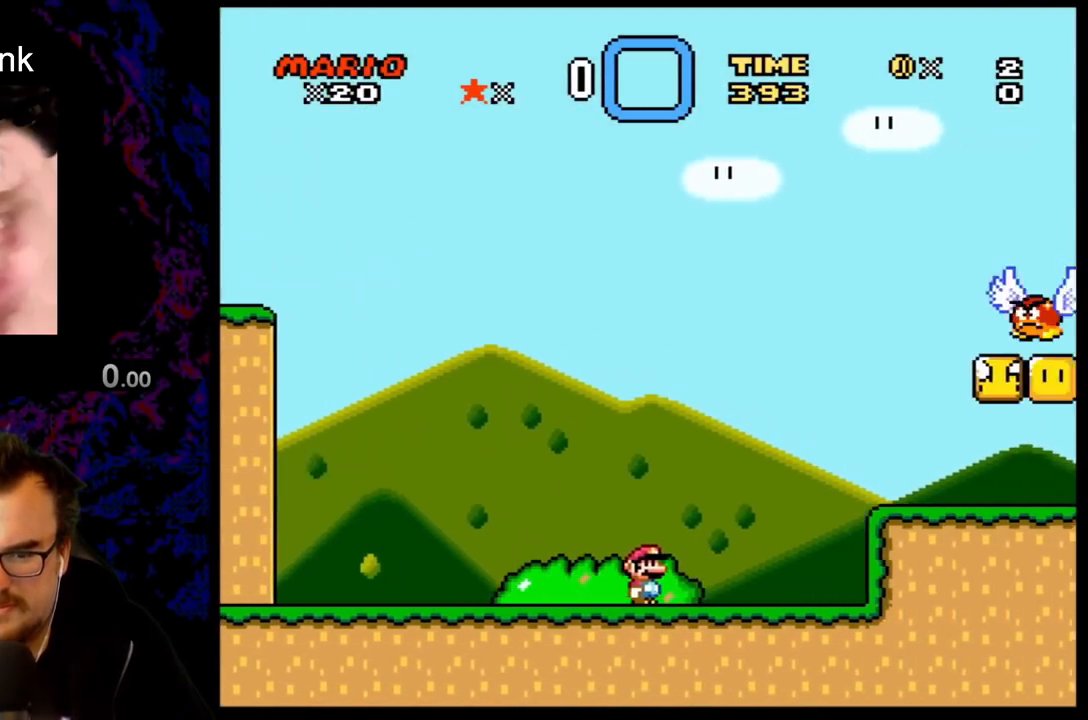
{"buttons": ["Y", "DPAD_LEFT"], "events": [[217, "B", "down"], [300, "B", "up"], [300, "DPAD_RIGHT", "up"], [317, "DPAD_LEFT", "down"]]}
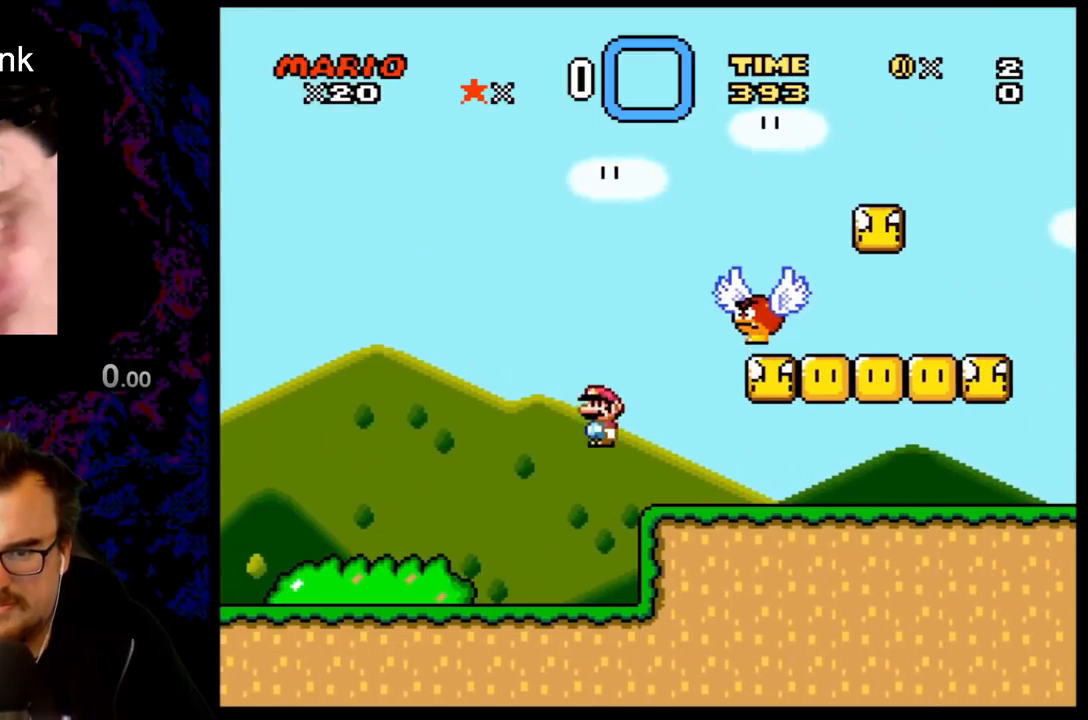
{"buttons": ["Y", "DPAD_LEFT"], "events": []}
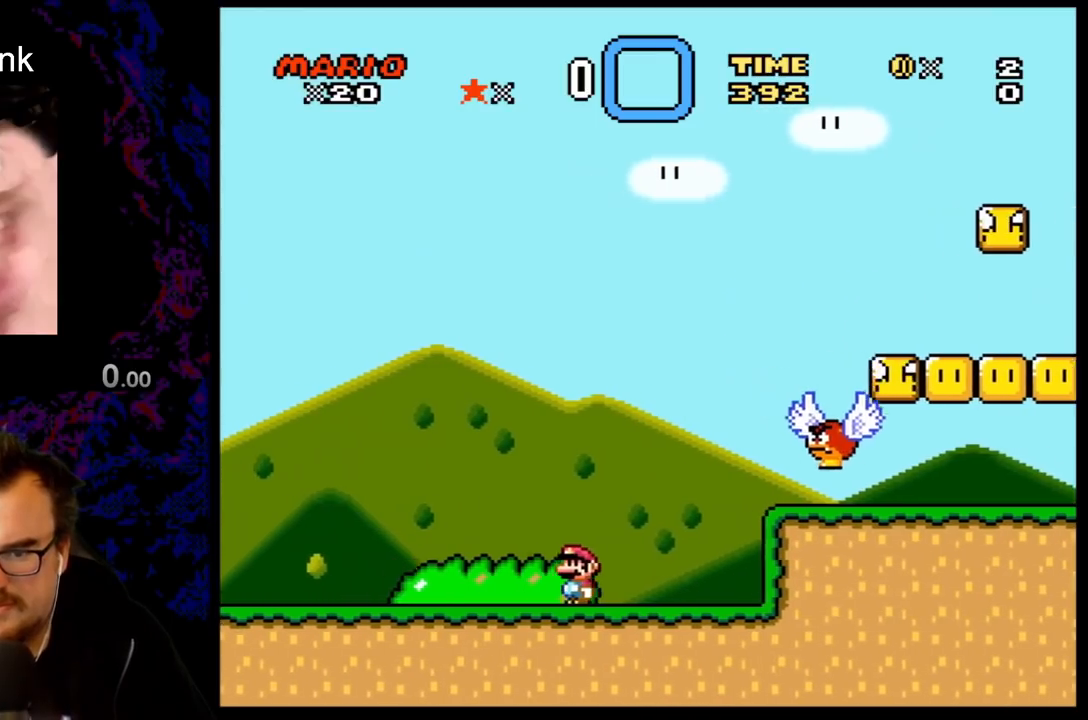
{"buttons": ["Y", "DPAD_RIGHT"], "events": [[283, "DPAD_LEFT", "up"], [383, "DPAD_RIGHT", "down"]]}
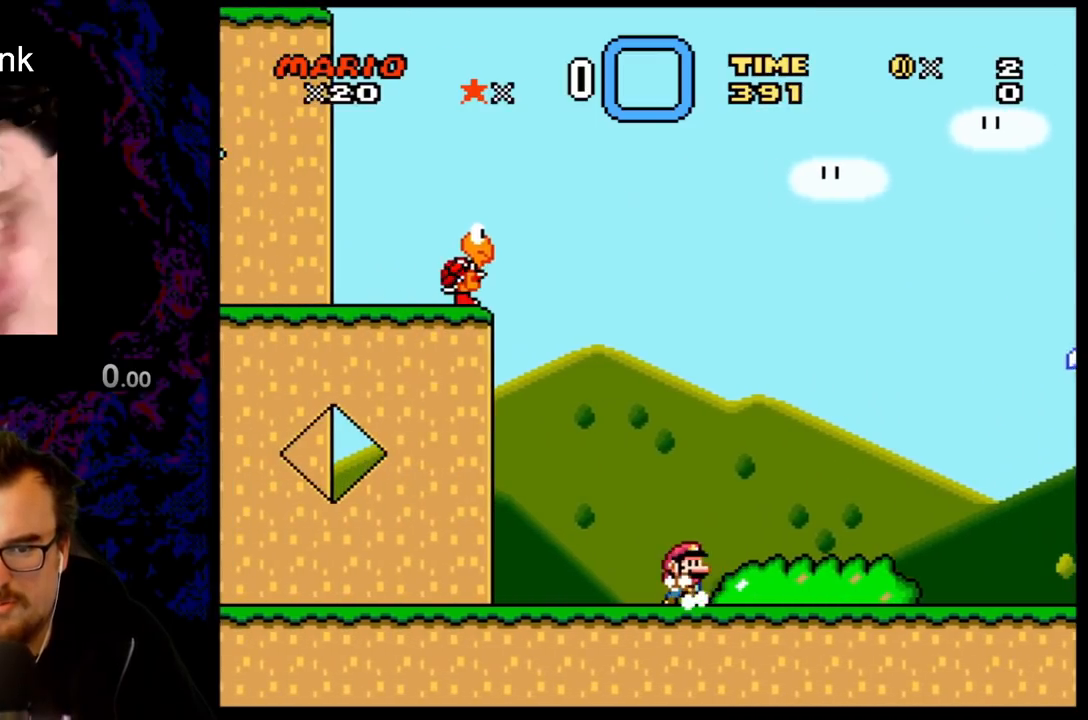
{"buttons": ["B", "Y", "DPAD_RIGHT"], "events": [[483, "B", "down"]]}
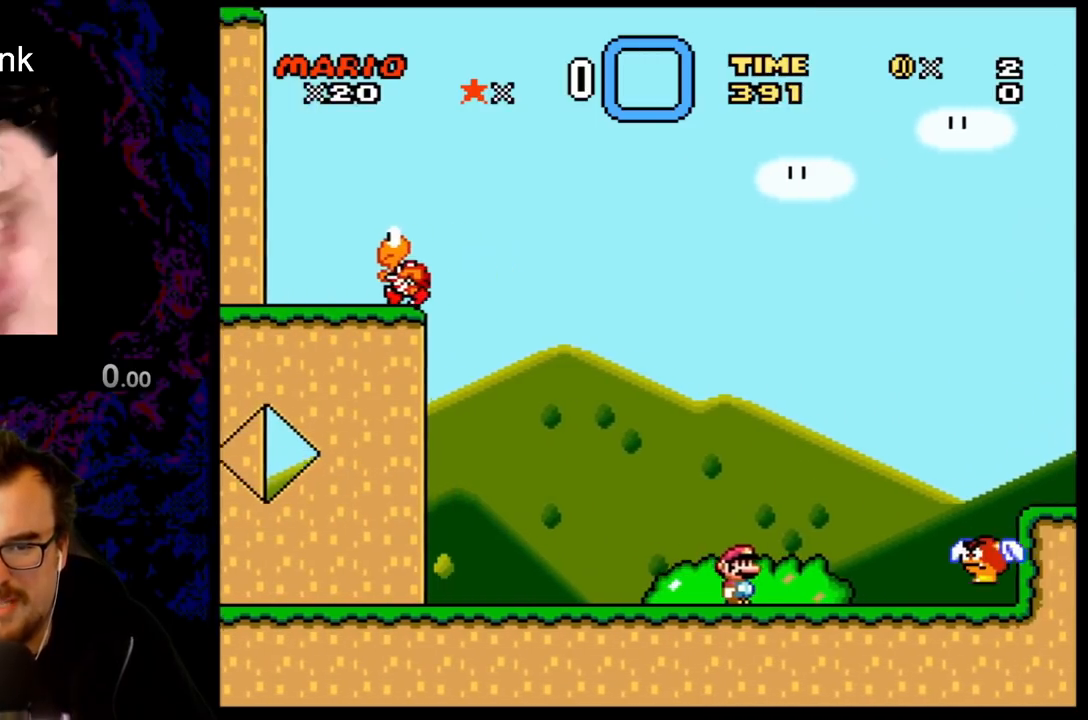
{"buttons": ["Y", "DPAD_RIGHT"], "events": [[350, "B", "up"]]}
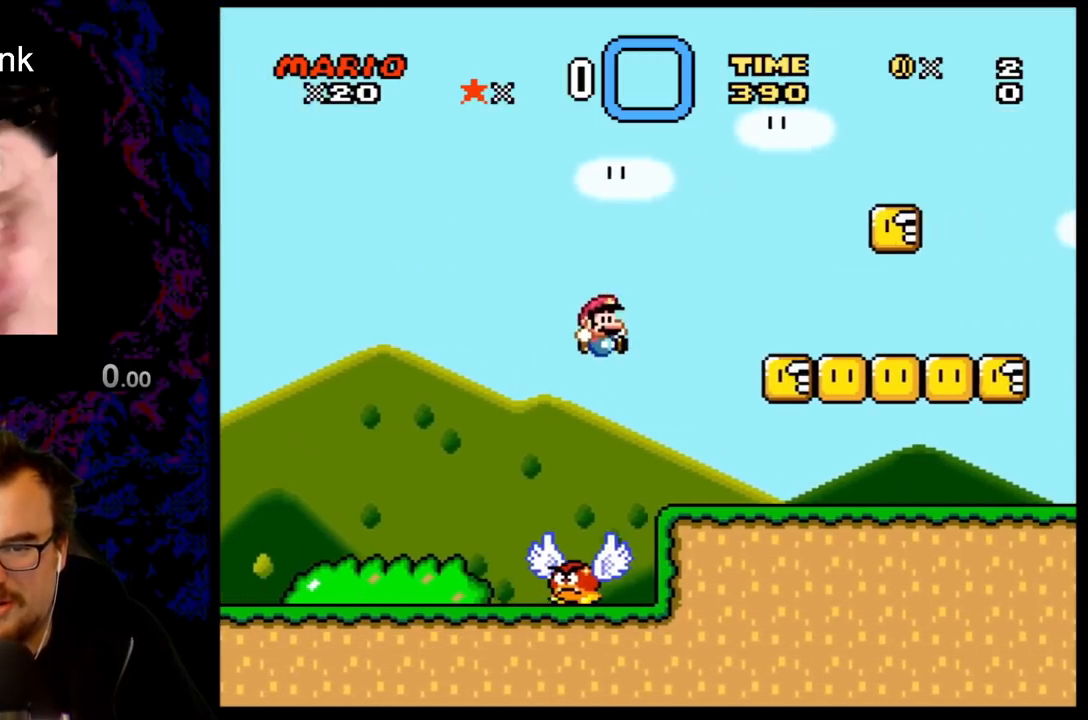
{"buttons": ["Y", "DPAD_RIGHT"], "events": [[283, "B", "down"], [300, "DPAD_LEFT", "down"], [300, "DPAD_RIGHT", "up"], [417, "B", "up"], [417, "DPAD_LEFT", "up"], [417, "DPAD_RIGHT", "down"]]}
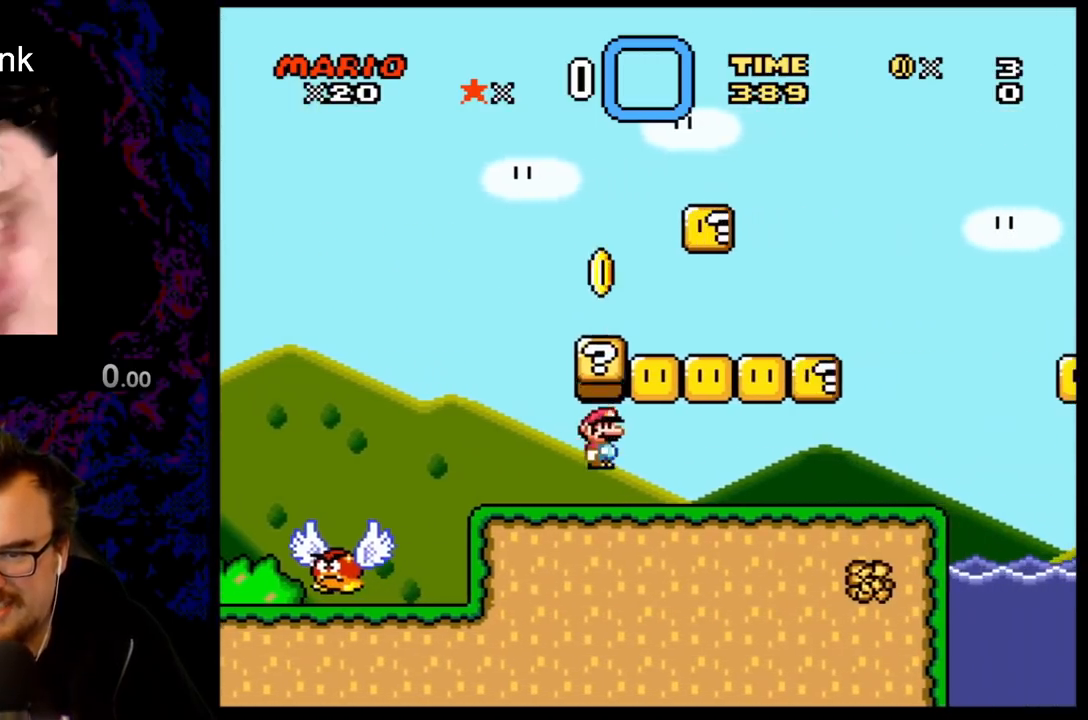
{"buttons": ["B", "Y", "DPAD_LEFT"], "events": [[67, "B", "down"], [133, "DPAD_DOWN", "down"], [133, "DPAD_RIGHT", "up"], [167, "DPAD_DOWN", "up"], [167, "DPAD_LEFT", "down"], [233, "B", "up"], [250, "DPAD_LEFT", "up"], [267, "DPAD_RIGHT", "down"], [417, "B", "down"], [467, "DPAD_RIGHT", "up"], [500, "DPAD_LEFT", "down"]]}
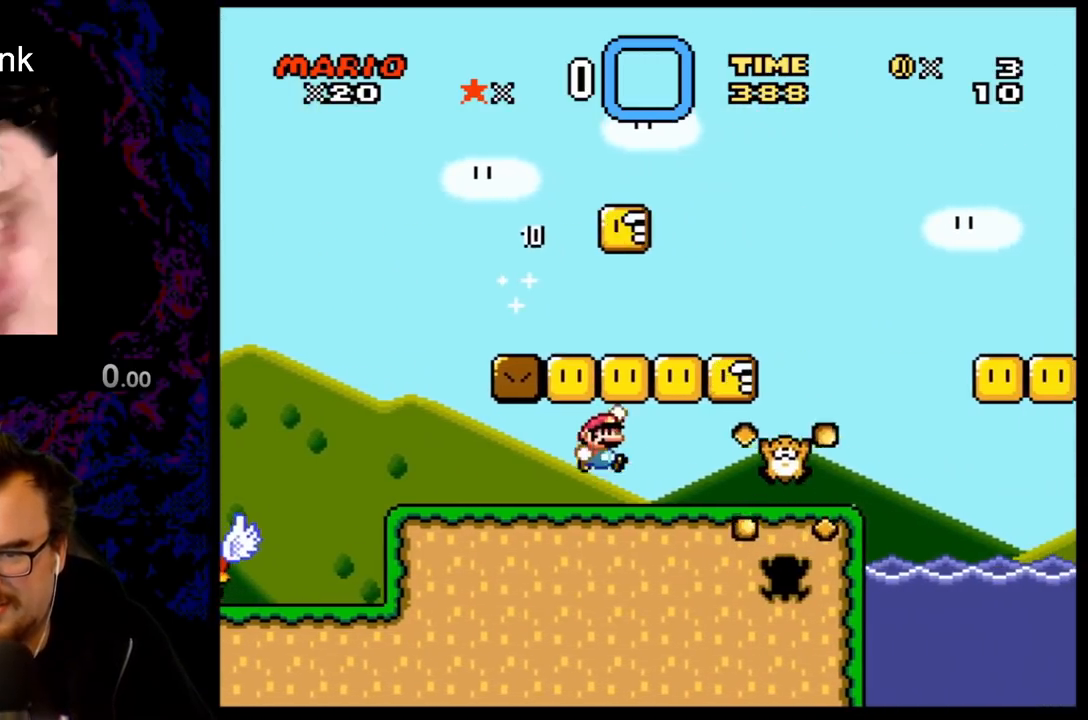
{"buttons": ["Y"], "events": [[50, "B", "up"], [133, "DPAD_LEFT", "up"]]}
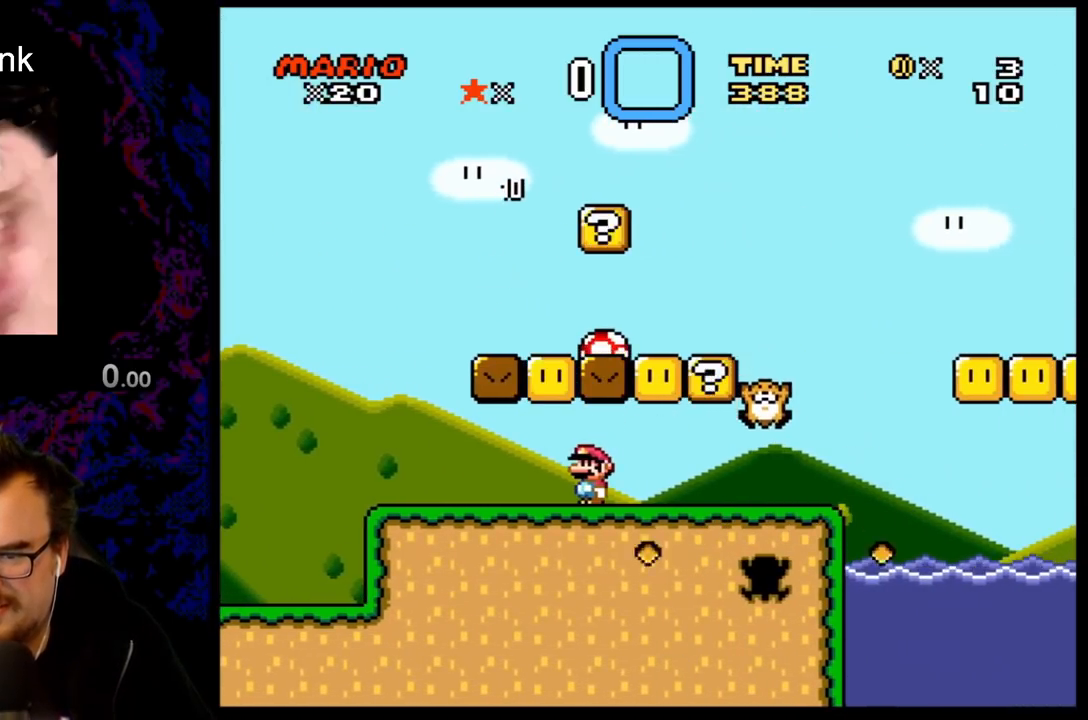
{"buttons": ["Y", "DPAD_RIGHT"], "events": [[33, "DPAD_LEFT", "down"], [233, "B", "down"], [233, "DPAD_LEFT", "up"], [267, "DPAD_RIGHT", "down"], [400, "B", "up"]]}
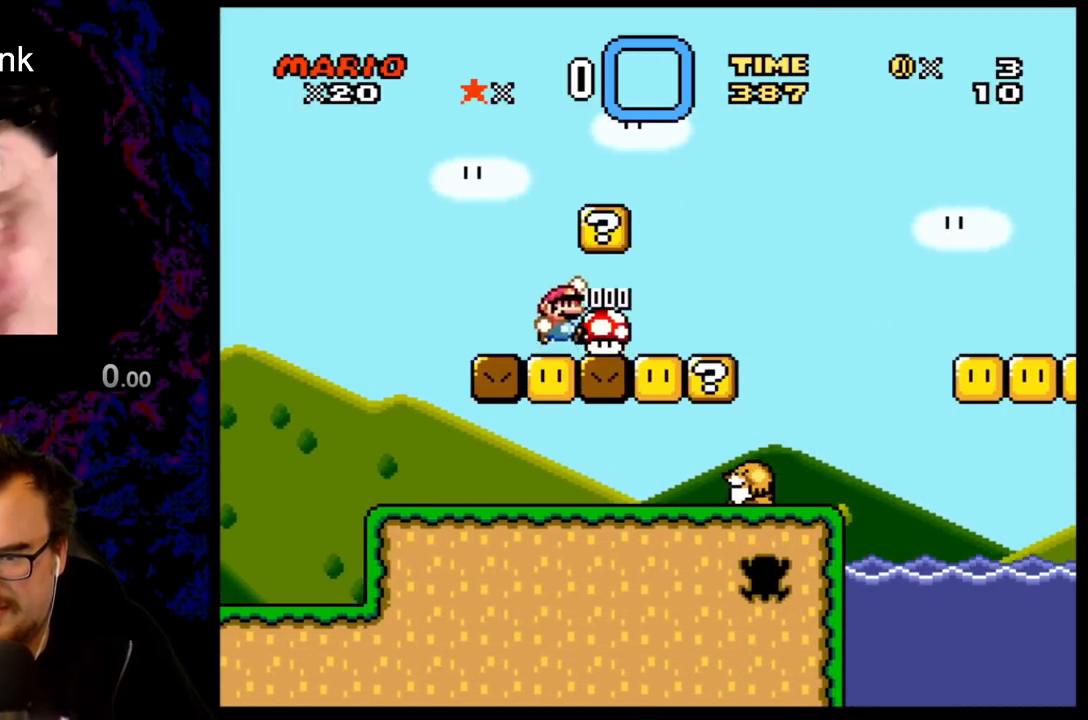
{"buttons": ["Y", "DPAD_RIGHT"], "events": [[217, "DPAD_RIGHT", "up"], [467, "DPAD_RIGHT", "down"]]}
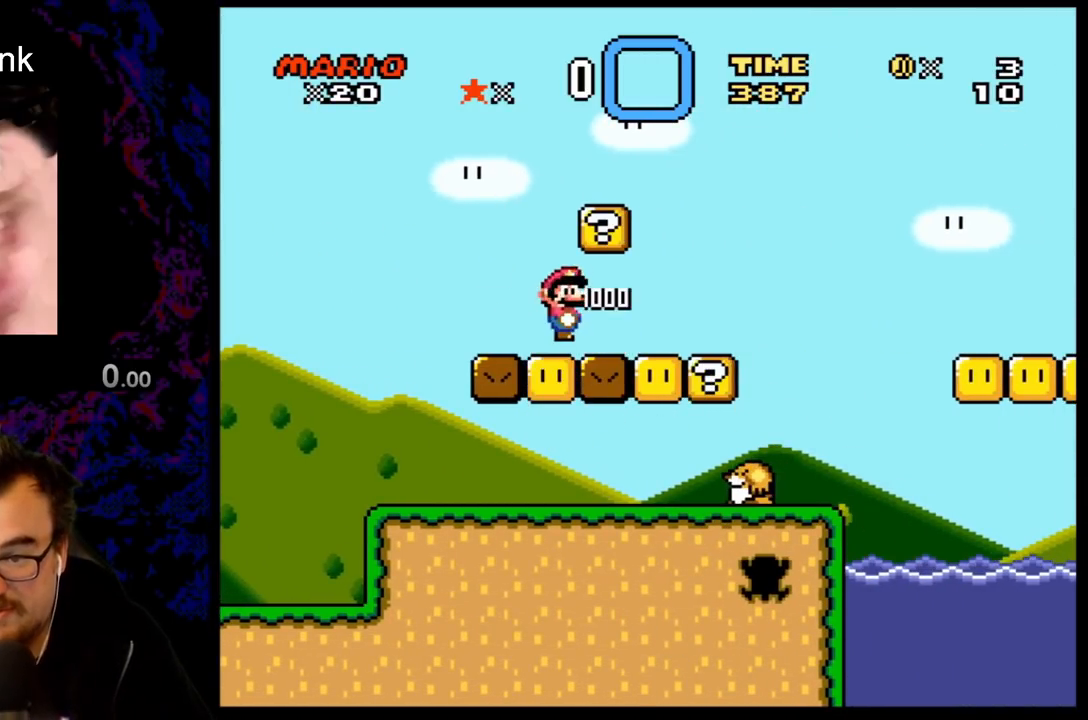
{"buttons": ["Y", "DPAD_RIGHT"], "events": []}
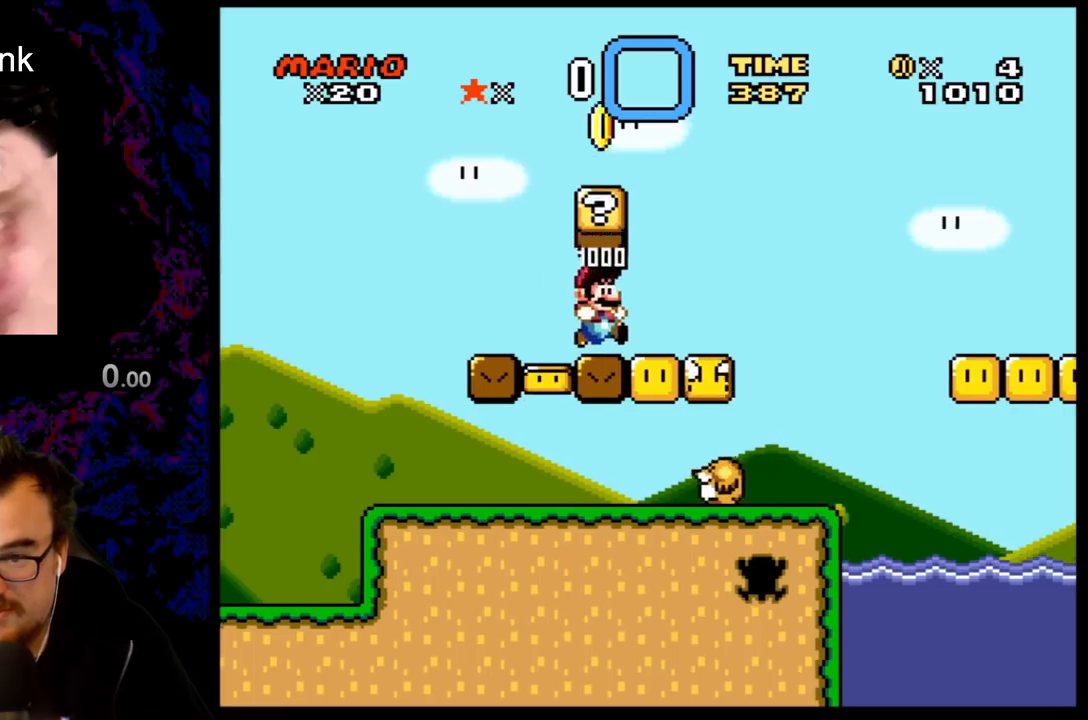
{"buttons": [], "events": [[67, "DPAD_LEFT", "down"], [67, "DPAD_RIGHT", "up"], [267, "DPAD_LEFT", "up"], [333, "DPAD_RIGHT", "down"], [433, "DPAD_RIGHT", "up"], [433, "Y", "up"]]}
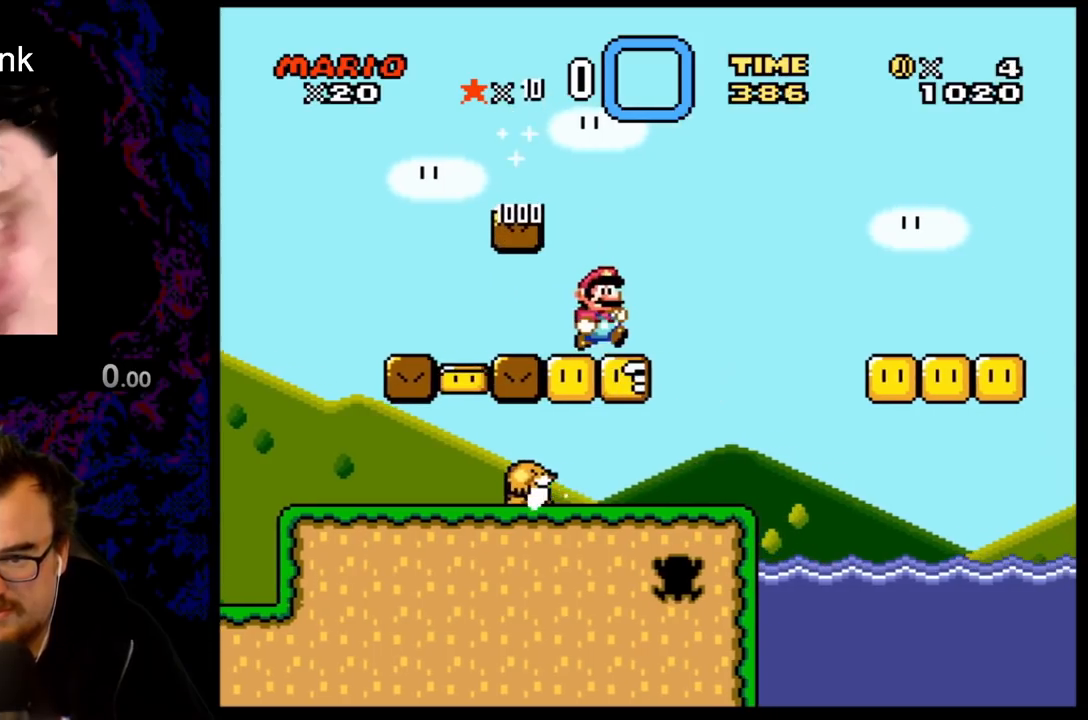
{"buttons": ["A", "X", "DPAD_RIGHT"], "events": [[17, "A", "down"], [17, "X", "down"], [50, "DPAD_LEFT", "down"], [100, "A", "up"], [167, "DPAD_LEFT", "up"], [167, "X", "up"], [383, "X", "down"], [433, "DPAD_RIGHT", "down"], [483, "A", "down"]]}
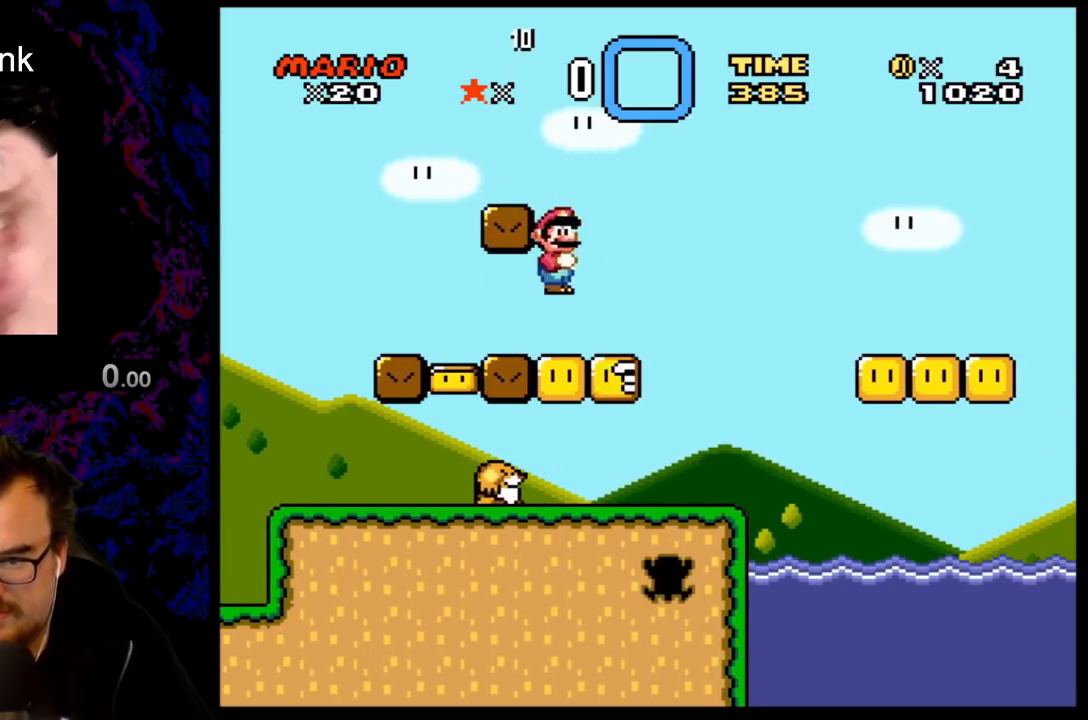
{"buttons": ["DPAD_LEFT"], "events": [[300, "A", "up"], [350, "X", "up"], [467, "DPAD_RIGHT", "up"], [483, "DPAD_LEFT", "down"]]}
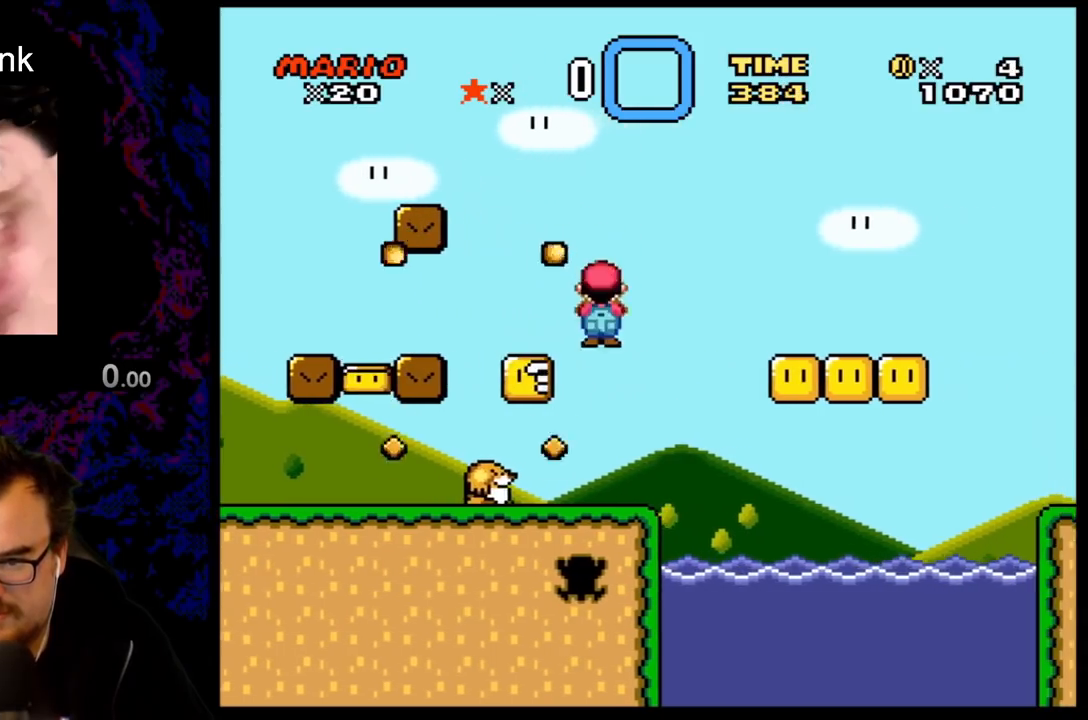
{"buttons": ["Y", "DPAD_LEFT"], "events": [[117, "DPAD_LEFT", "up"], [167, "Y", "down"], [200, "DPAD_RIGHT", "down"], [217, "B", "down"], [350, "DPAD_RIGHT", "up"], [367, "B", "up"], [383, "DPAD_LEFT", "down"]]}
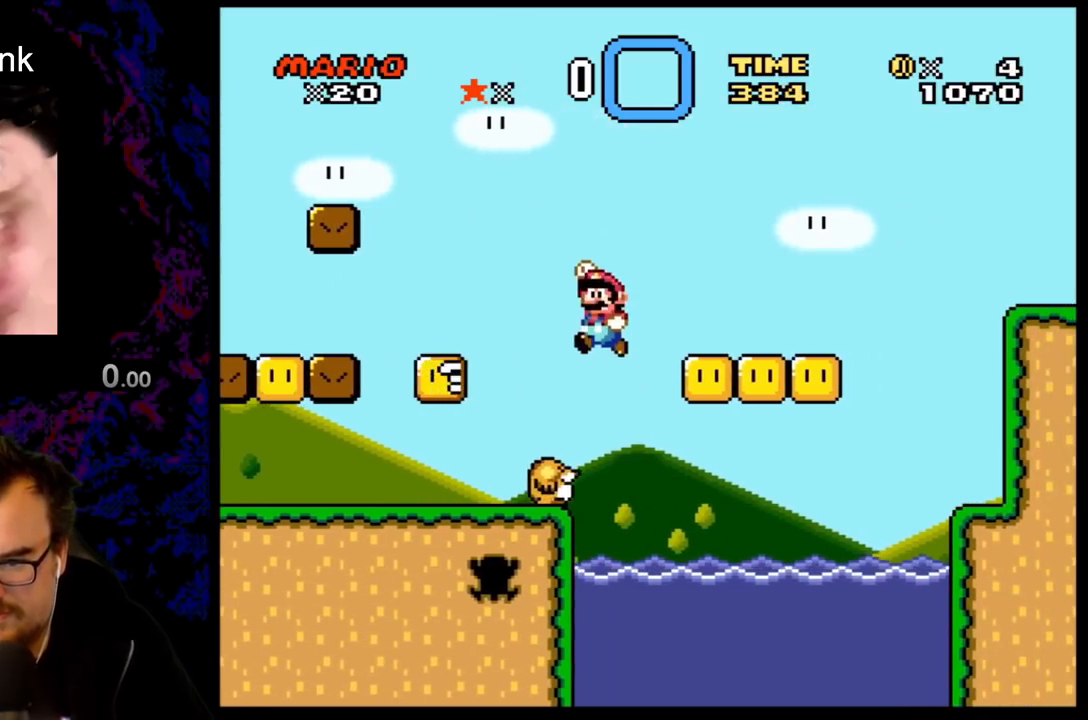
{"buttons": ["B", "Y", "DPAD_RIGHT"], "events": [[400, "DPAD_LEFT", "up"], [433, "B", "down"], [433, "DPAD_RIGHT", "down"]]}